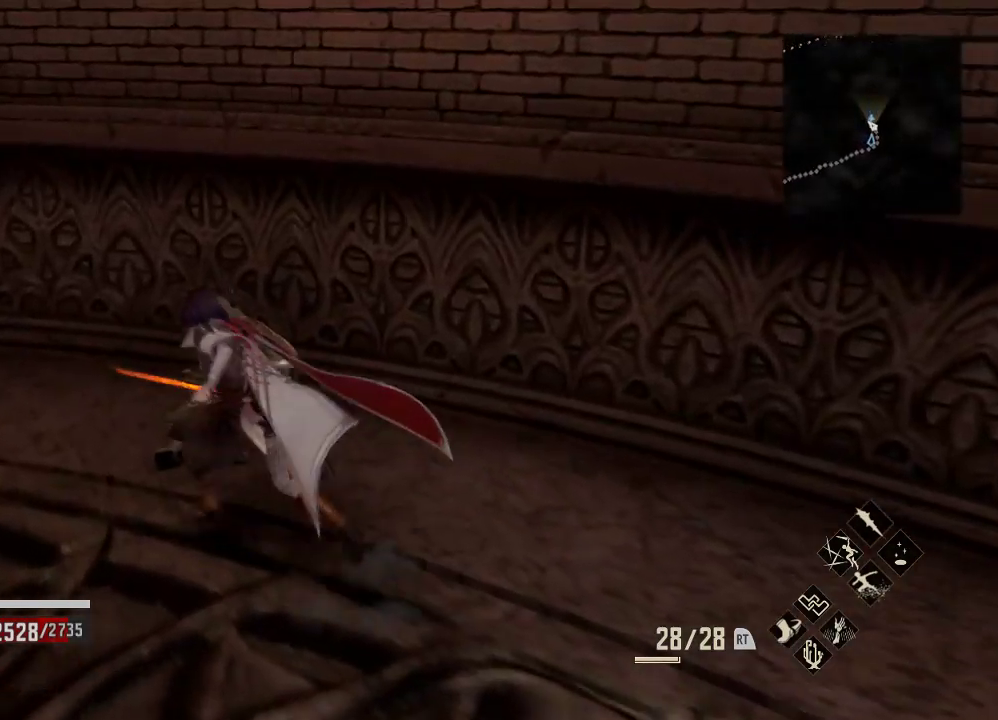
Gameplay with a controller (Xbox layout); each line is a JSON object with the inputs held at the frame after it. "events" lists button and stick changes between this image and that frame as [ms after this image, input, new state], when the widget could be followed in between.
{"buttons": [], "left_stick": "center", "right_stick": "center", "events": [[200, "right_stick", "center"], [267, "left_stick", "center"], [433, "A", "down"], [500, "A", "up"]]}
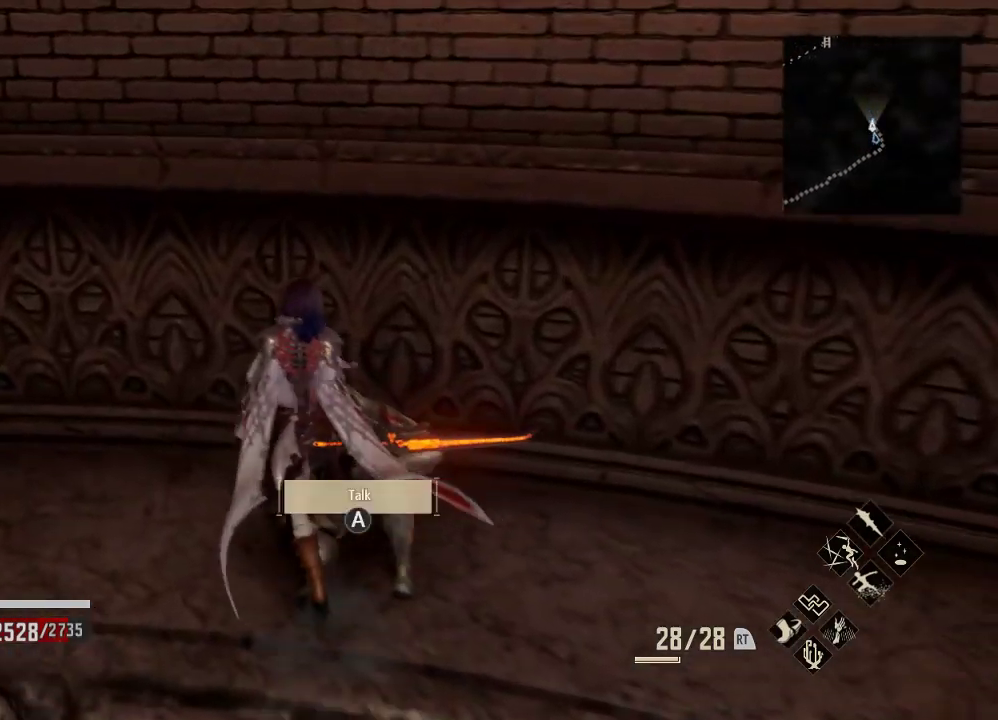
{"buttons": [], "left_stick": "center", "right_stick": "right", "events": [[233, "right_stick", "right"]]}
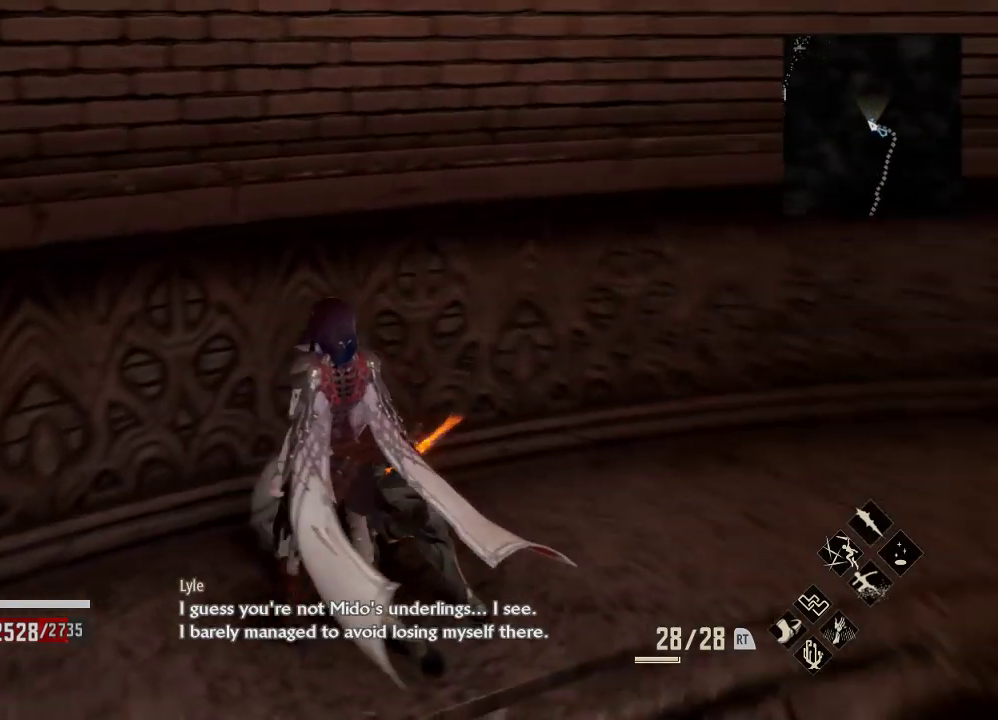
{"buttons": [], "left_stick": "center", "right_stick": "center", "events": [[300, "right_stick", "up-right"], [500, "right_stick", "center"]]}
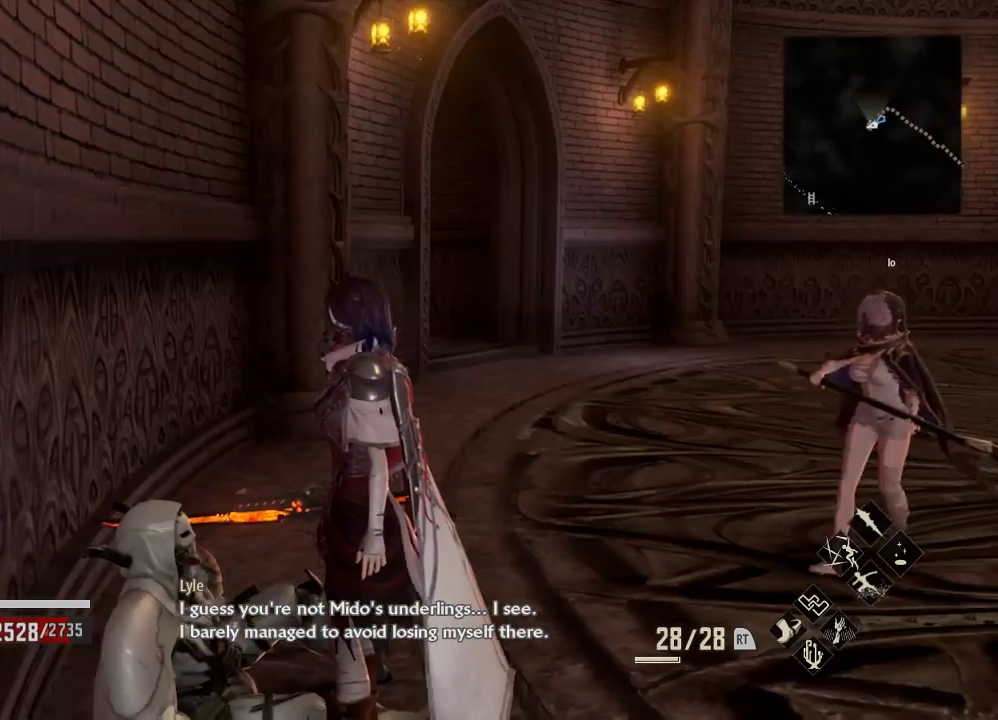
{"buttons": [], "left_stick": "center", "right_stick": "center", "events": []}
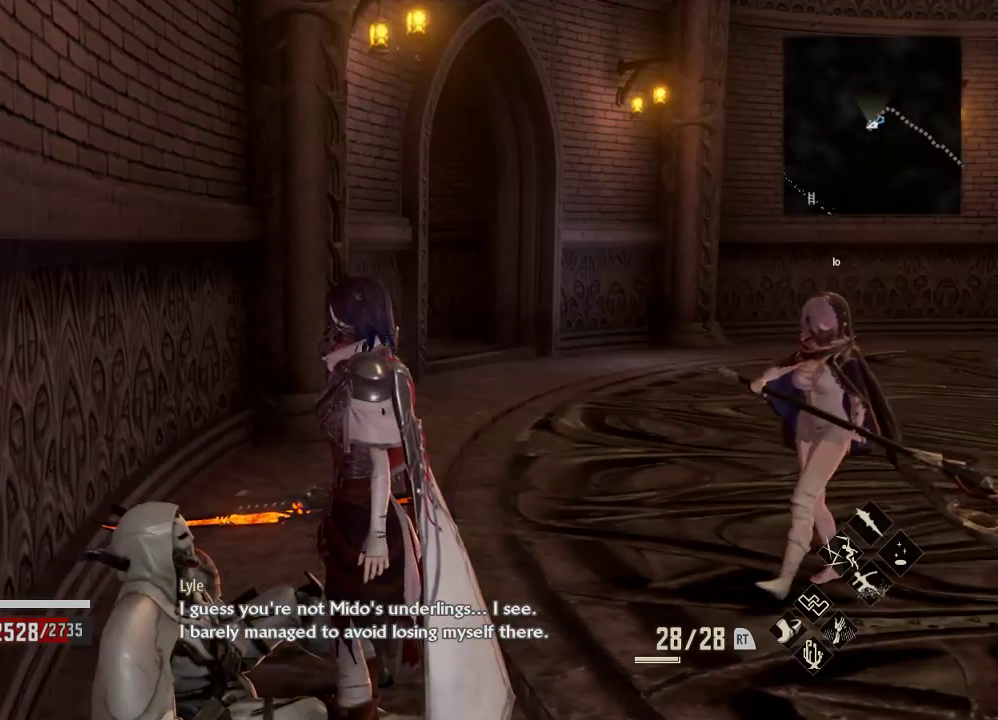
{"buttons": [], "left_stick": "center", "right_stick": "center", "events": []}
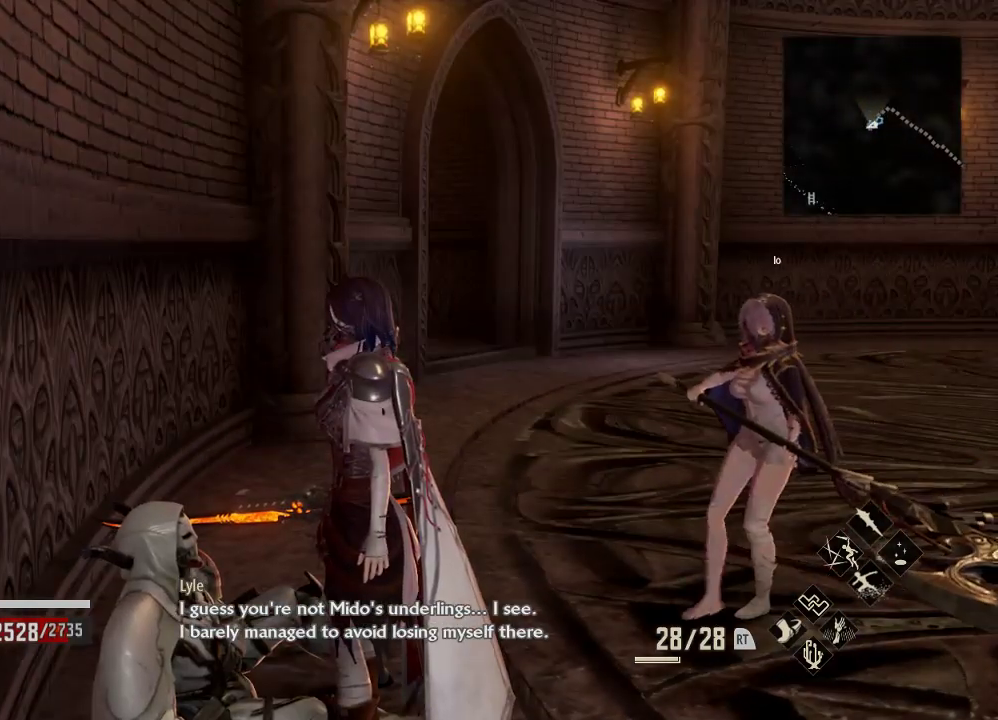
{"buttons": [], "left_stick": "center", "right_stick": "center", "events": []}
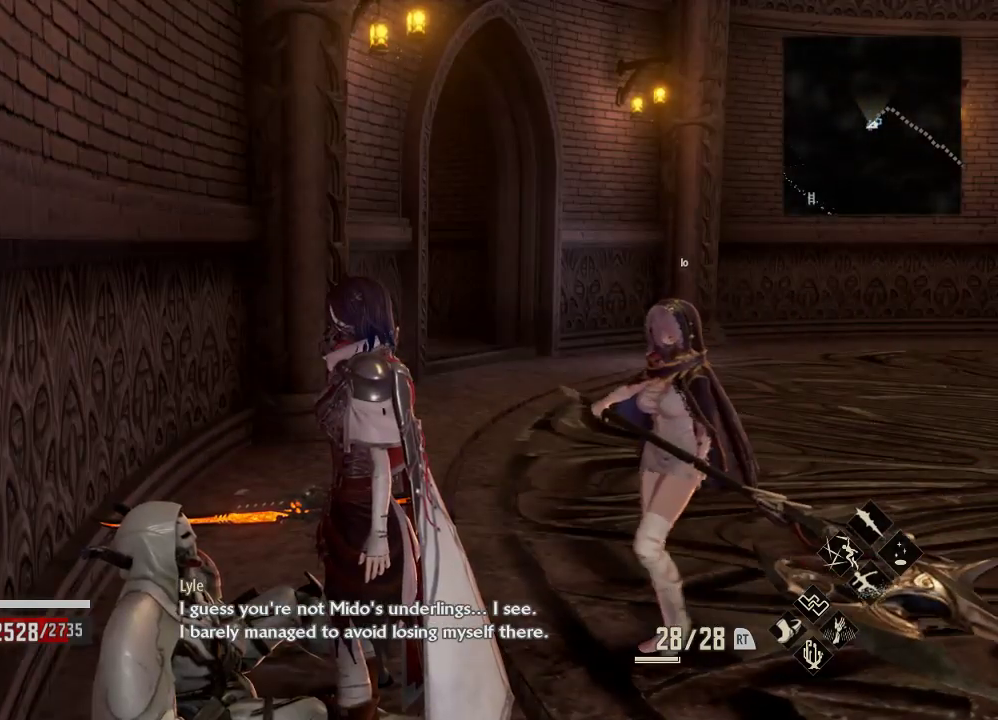
{"buttons": [], "left_stick": "center", "right_stick": "center", "events": []}
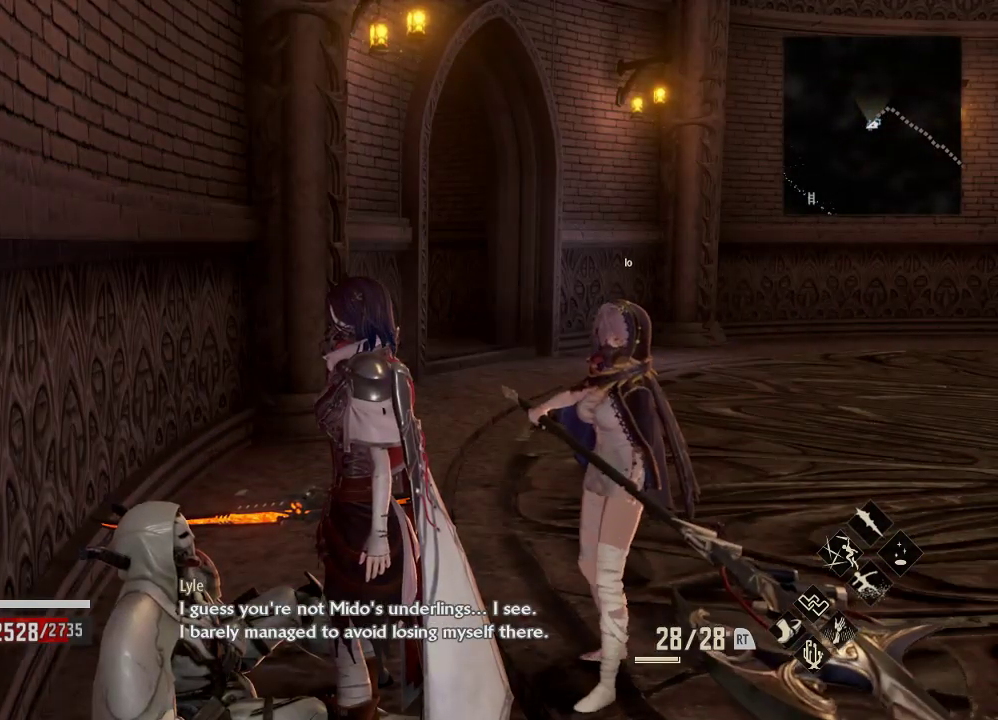
{"buttons": [], "left_stick": "center", "right_stick": "center", "events": []}
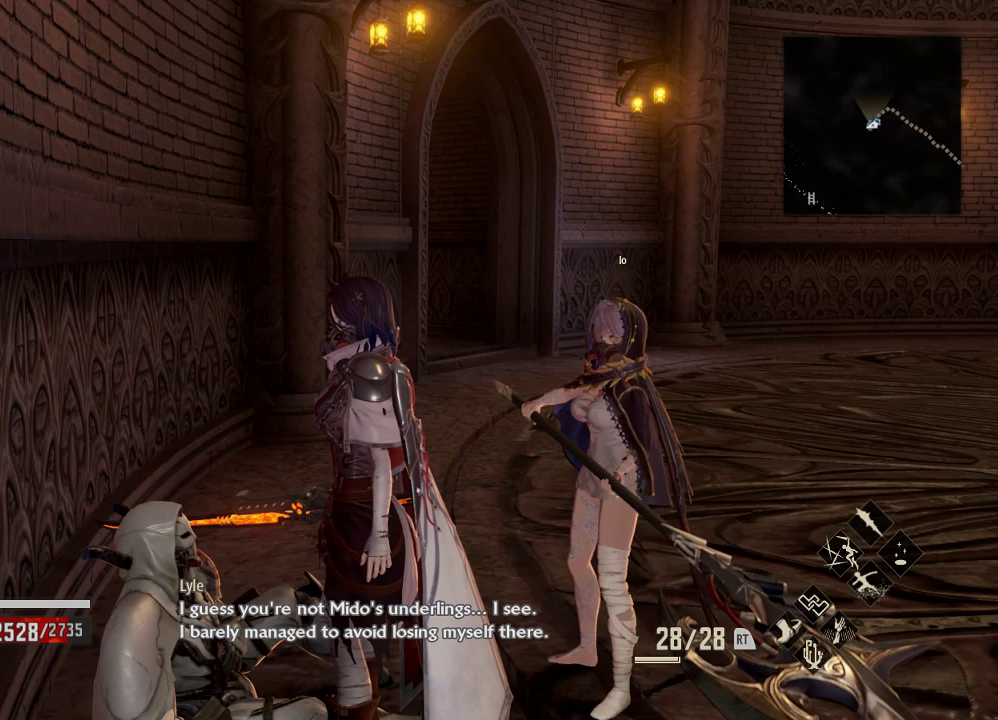
{"buttons": [], "left_stick": "center", "right_stick": "right", "events": [[200, "right_stick", "right"]]}
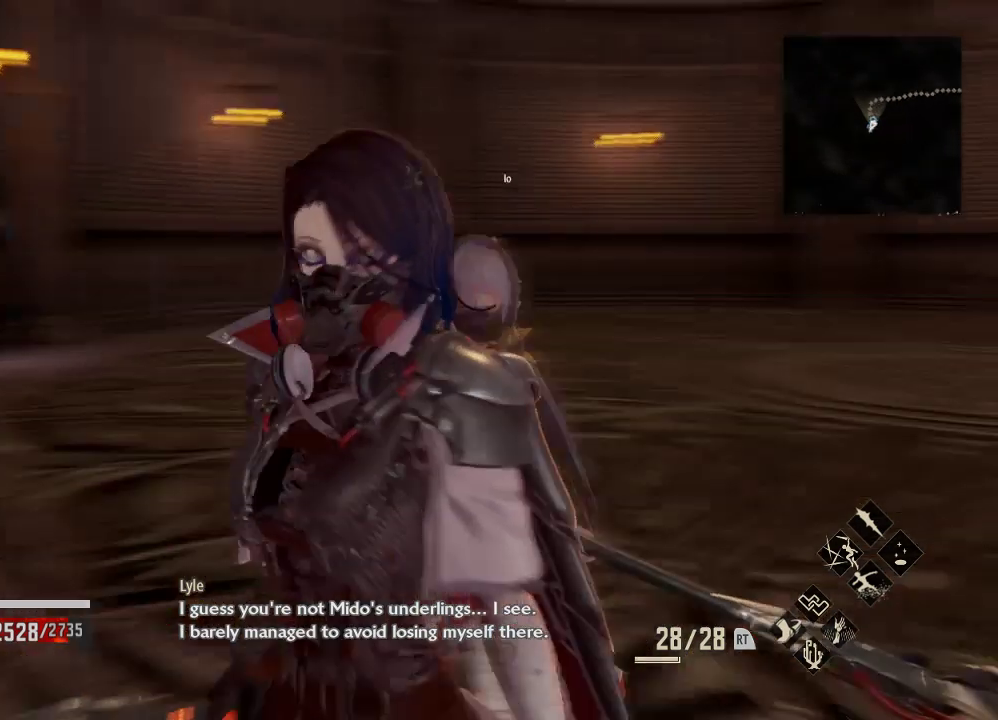
{"buttons": [], "left_stick": "center", "right_stick": "center", "events": [[133, "right_stick", "center"]]}
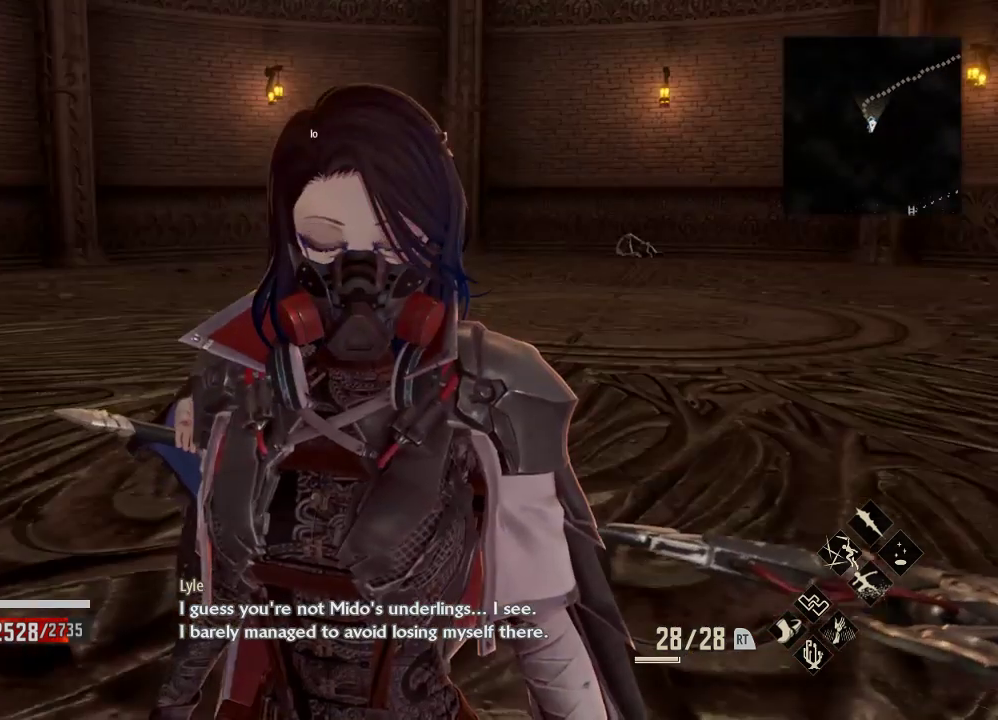
{"buttons": [], "left_stick": "center", "right_stick": "center", "events": []}
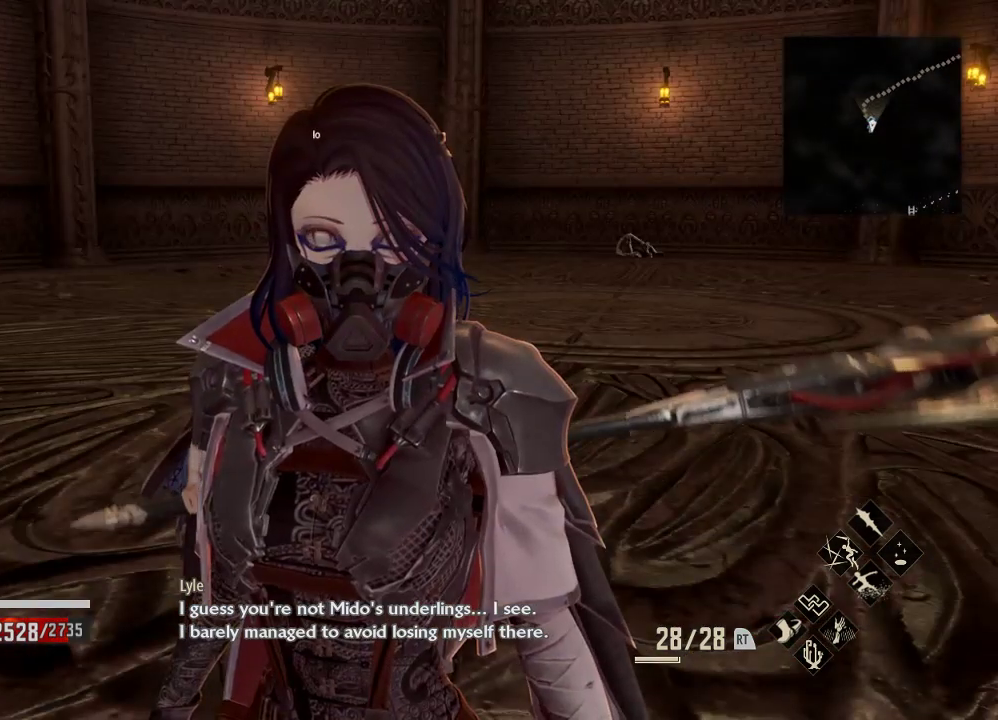
{"buttons": [], "left_stick": "center", "right_stick": "center", "events": [[167, "A", "down"], [233, "A", "up"]]}
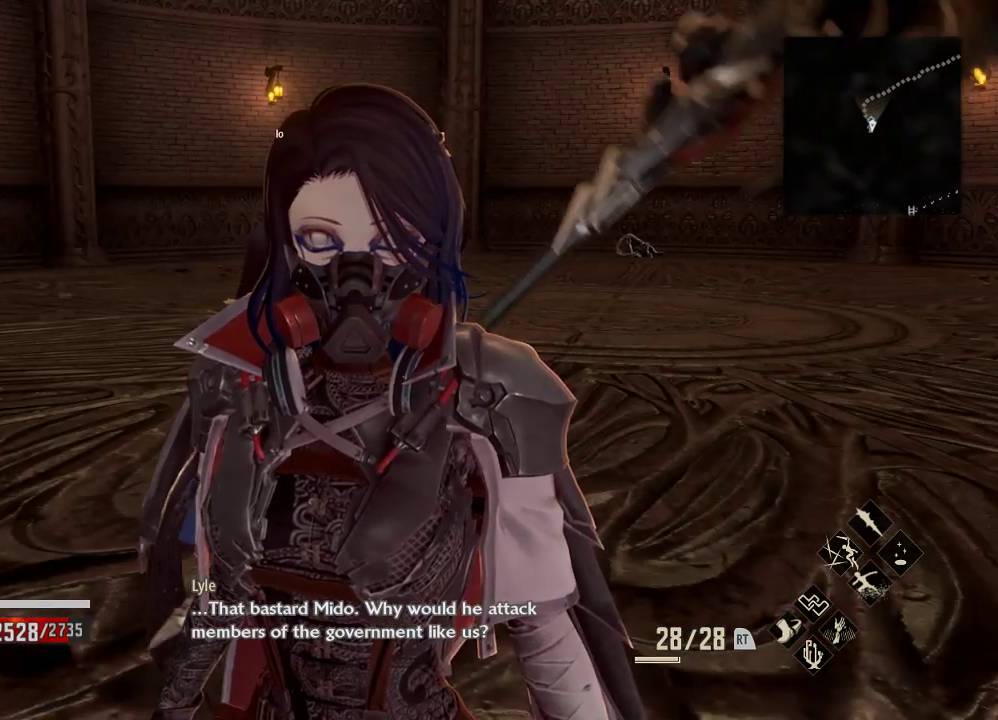
{"buttons": [], "left_stick": "center", "right_stick": "left", "events": [[100, "right_stick", "left"]]}
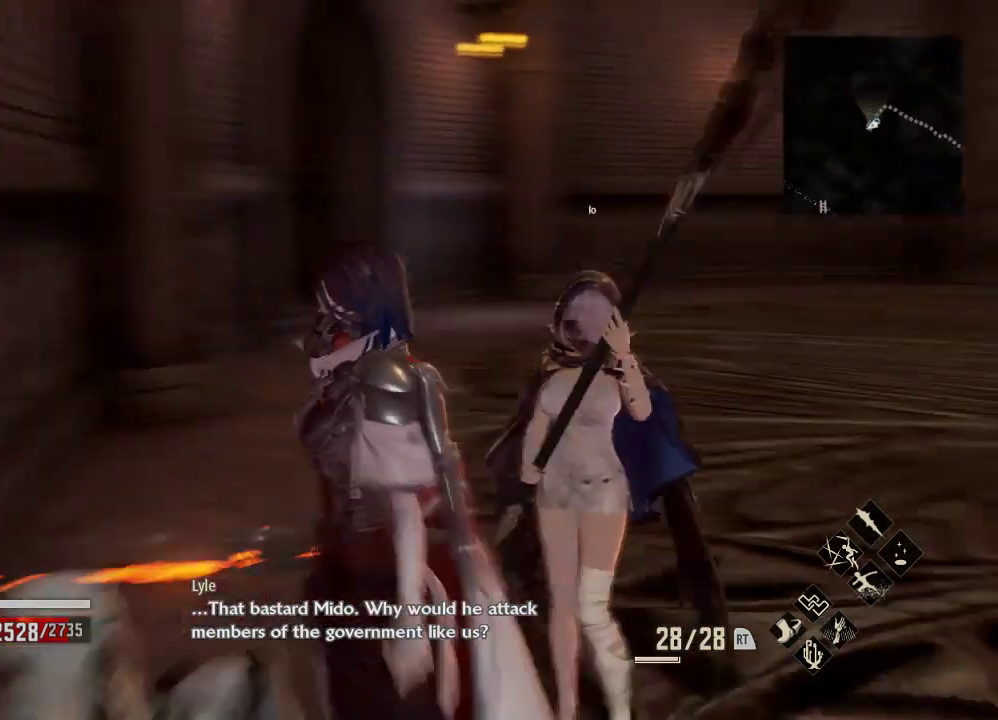
{"buttons": [], "left_stick": "center", "right_stick": "down", "events": [[167, "right_stick", "center"], [400, "right_stick", "down"]]}
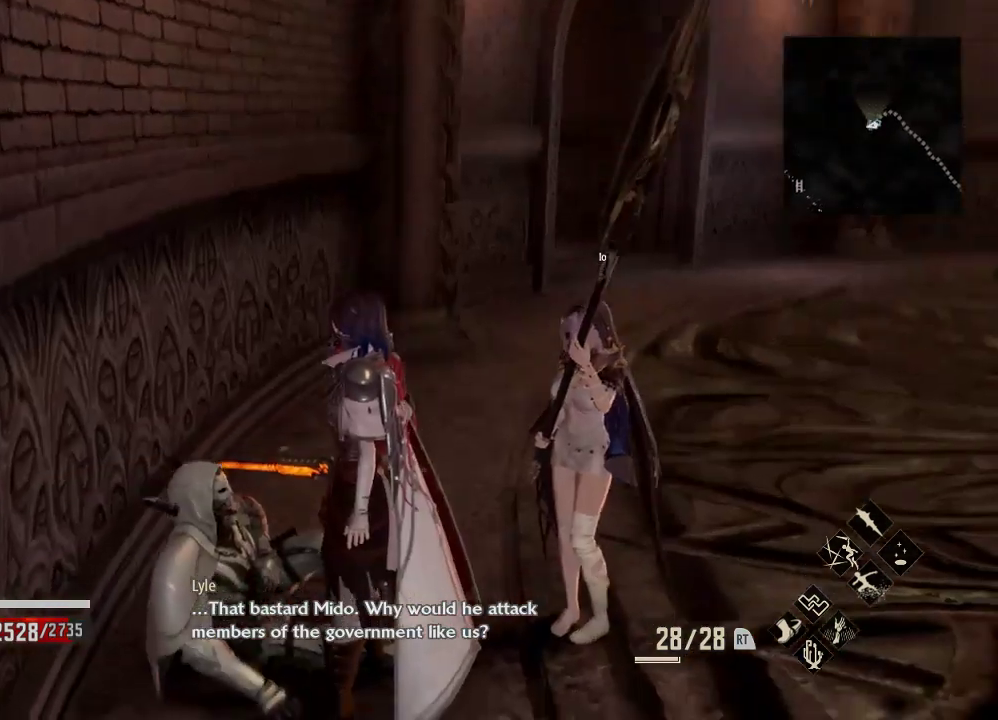
{"buttons": [], "left_stick": "center", "right_stick": "center", "events": [[133, "right_stick", "center"]]}
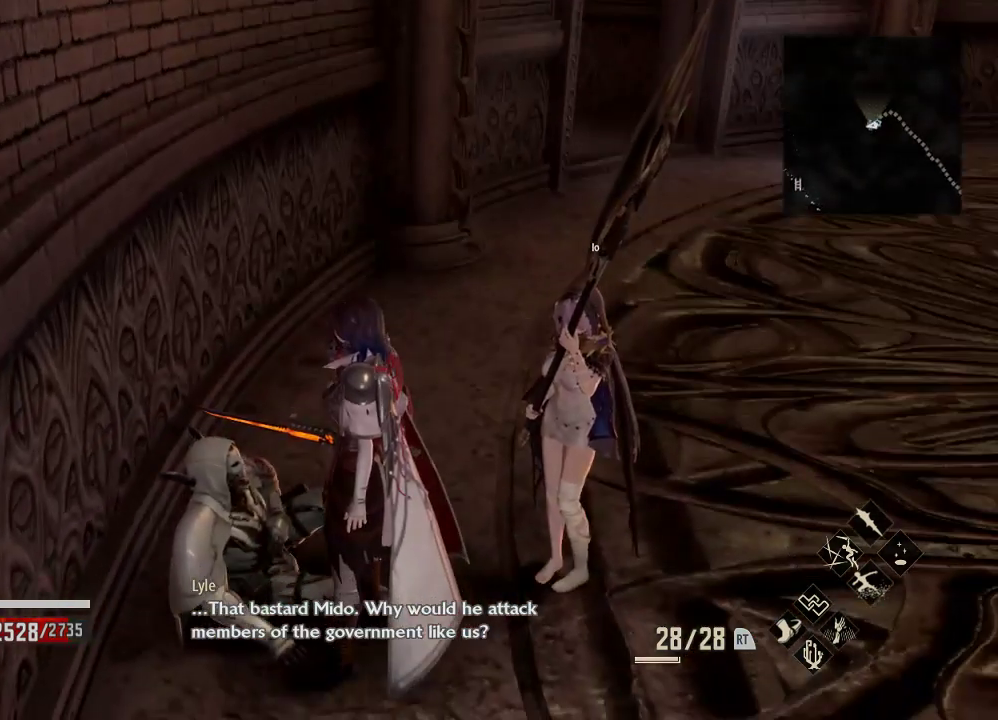
{"buttons": [], "left_stick": "center", "right_stick": "center", "events": [[133, "A", "down"], [233, "A", "up"]]}
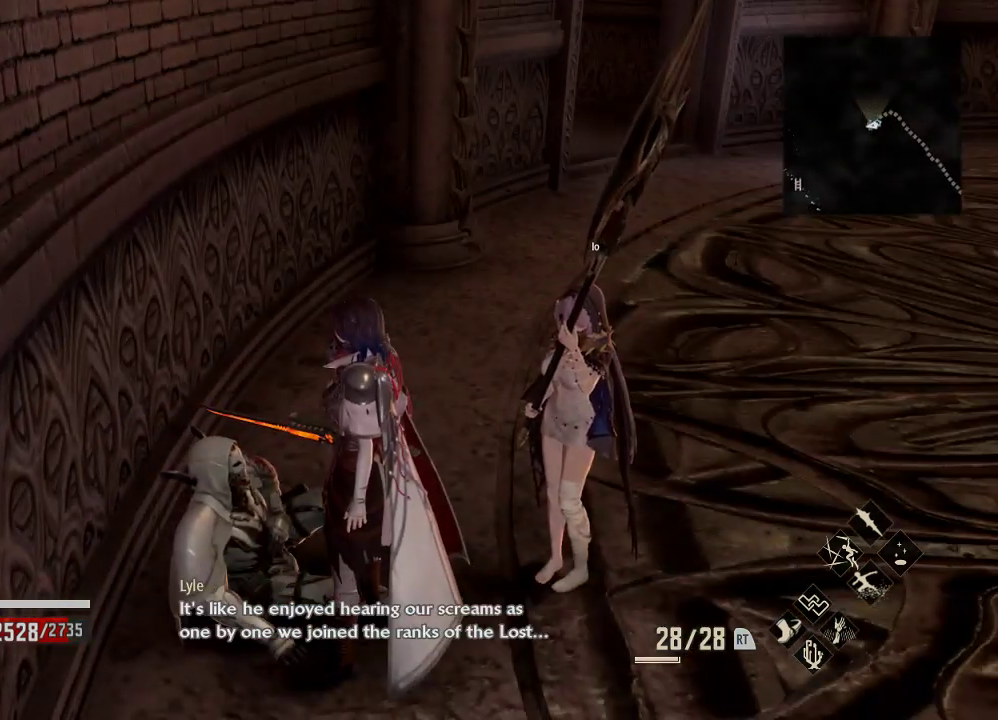
{"buttons": [], "left_stick": "center", "right_stick": "center", "events": []}
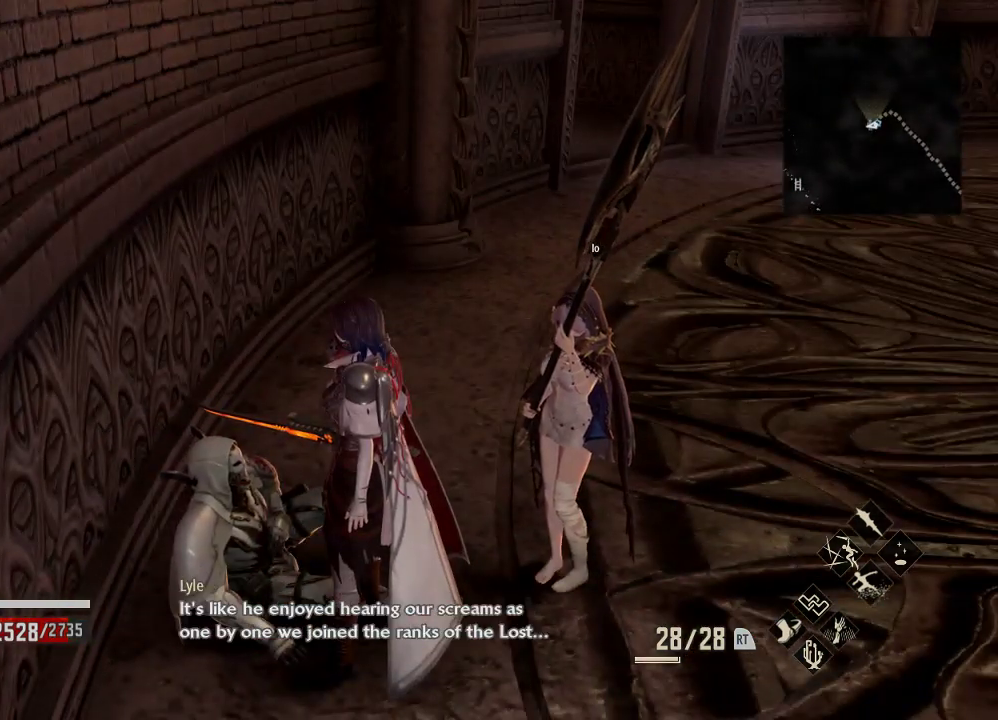
{"buttons": [], "left_stick": "center", "right_stick": "center", "events": []}
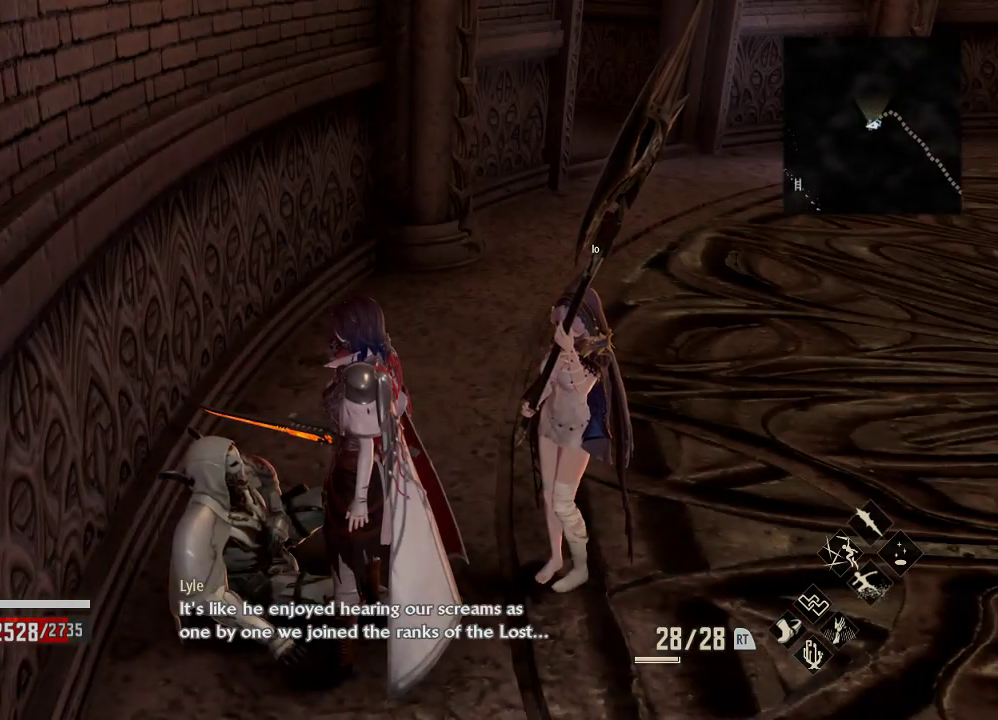
{"buttons": [], "left_stick": "center", "right_stick": "center", "events": []}
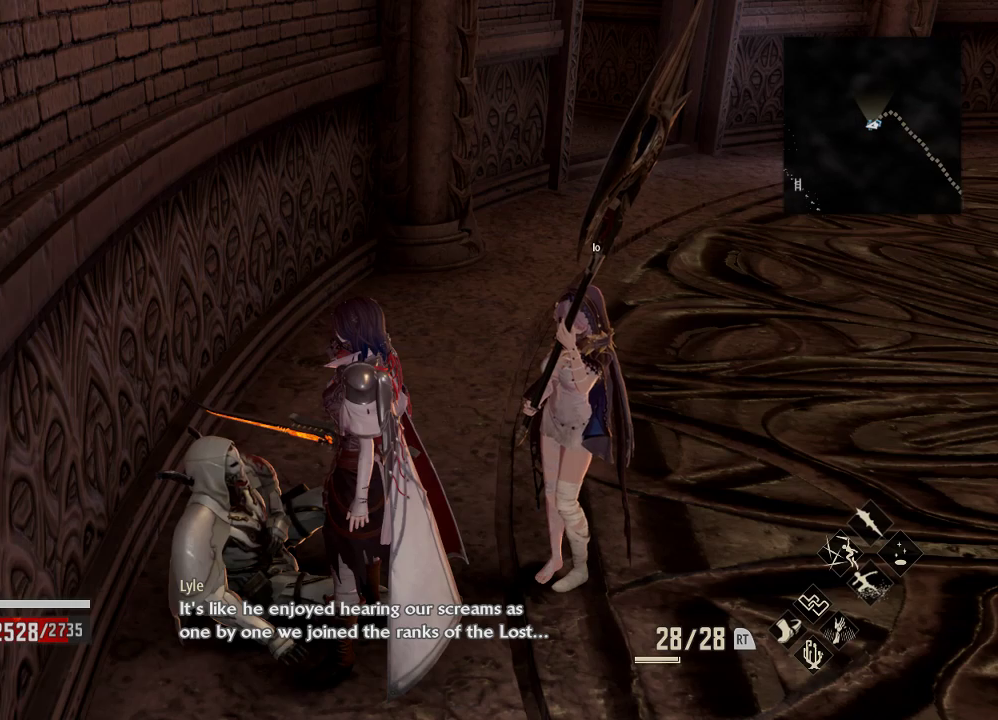
{"buttons": [], "left_stick": "center", "right_stick": "center", "events": [[133, "A", "down"], [300, "A", "up"]]}
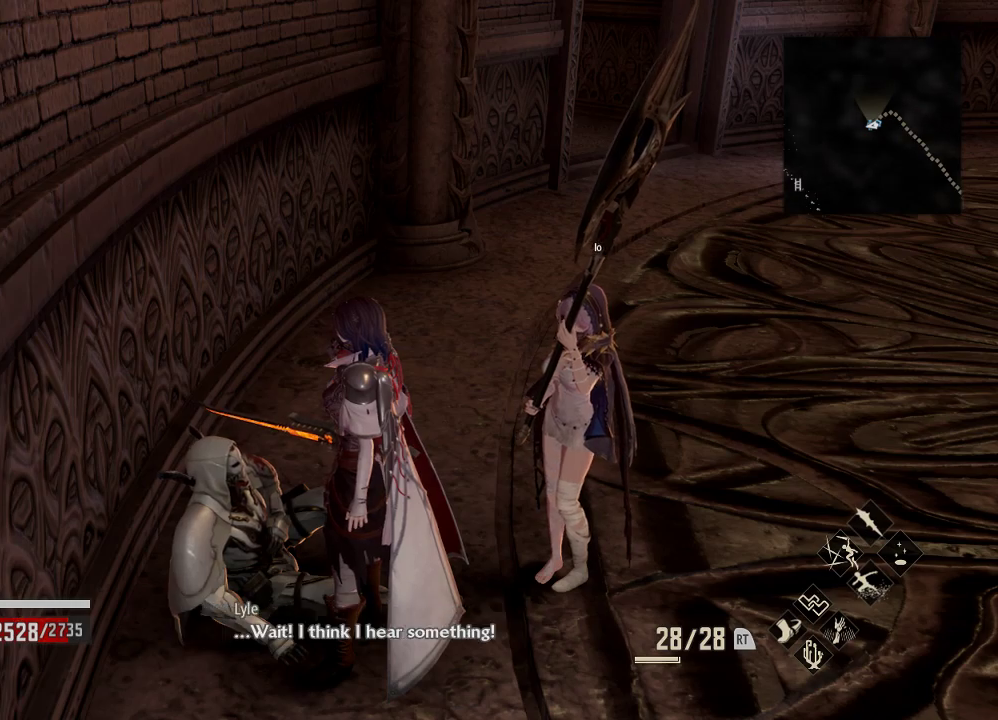
{"buttons": ["A"], "left_stick": "center", "right_stick": "center", "events": [[467, "A", "down"]]}
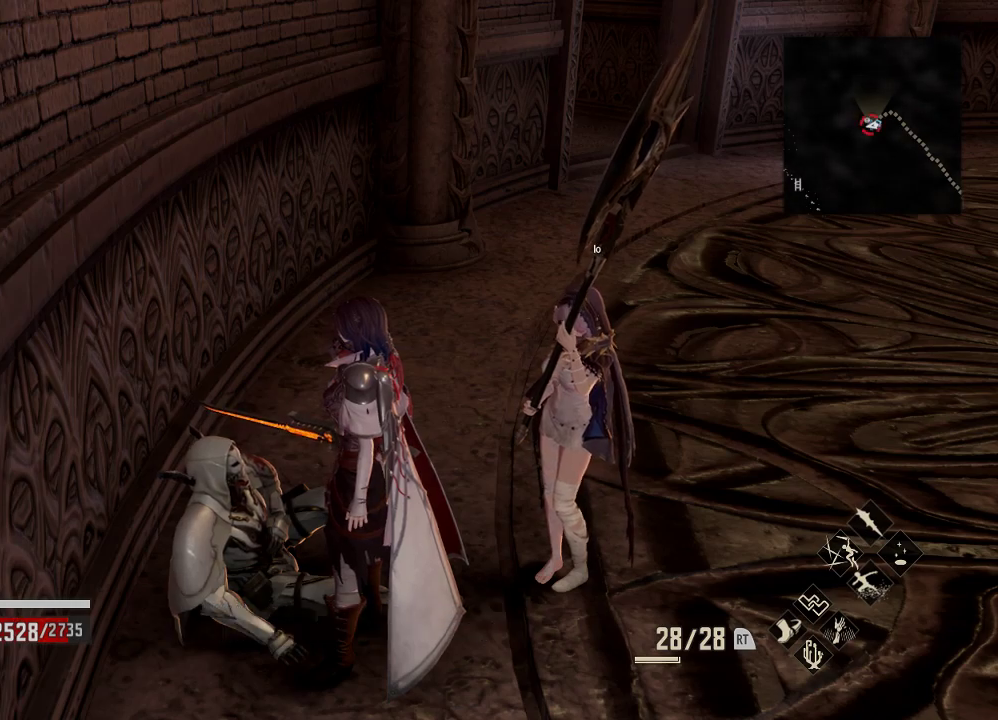
{"buttons": [], "left_stick": "center", "right_stick": "right", "events": [[100, "A", "up"], [500, "right_stick", "right"]]}
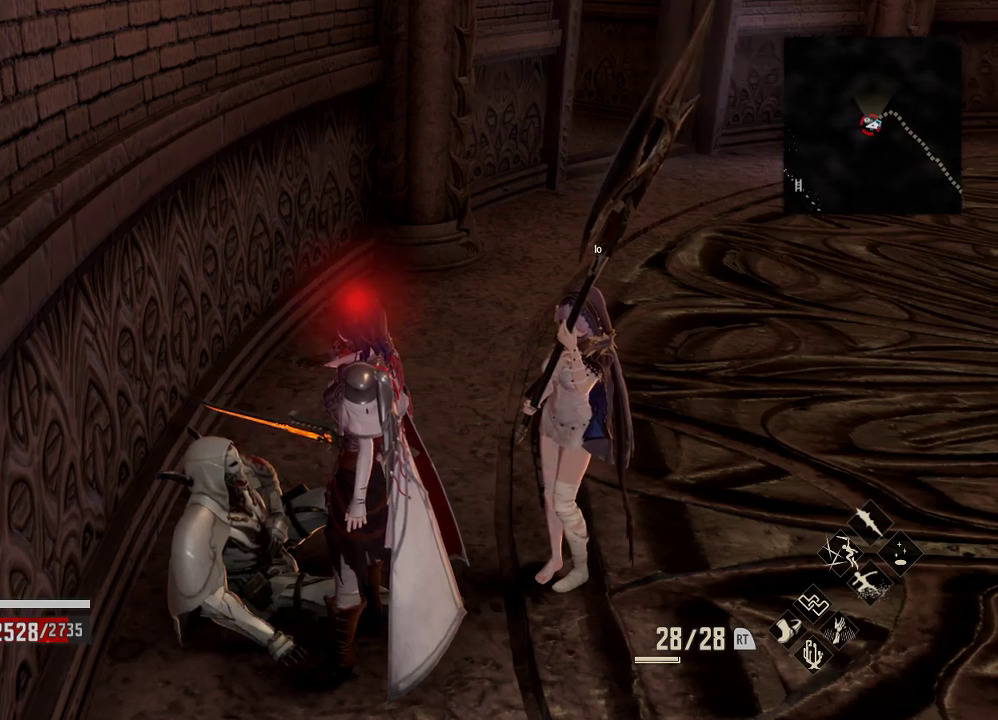
{"buttons": [], "left_stick": "right", "right_stick": "center", "events": [[67, "left_stick", "right"], [267, "right_stick", "center"]]}
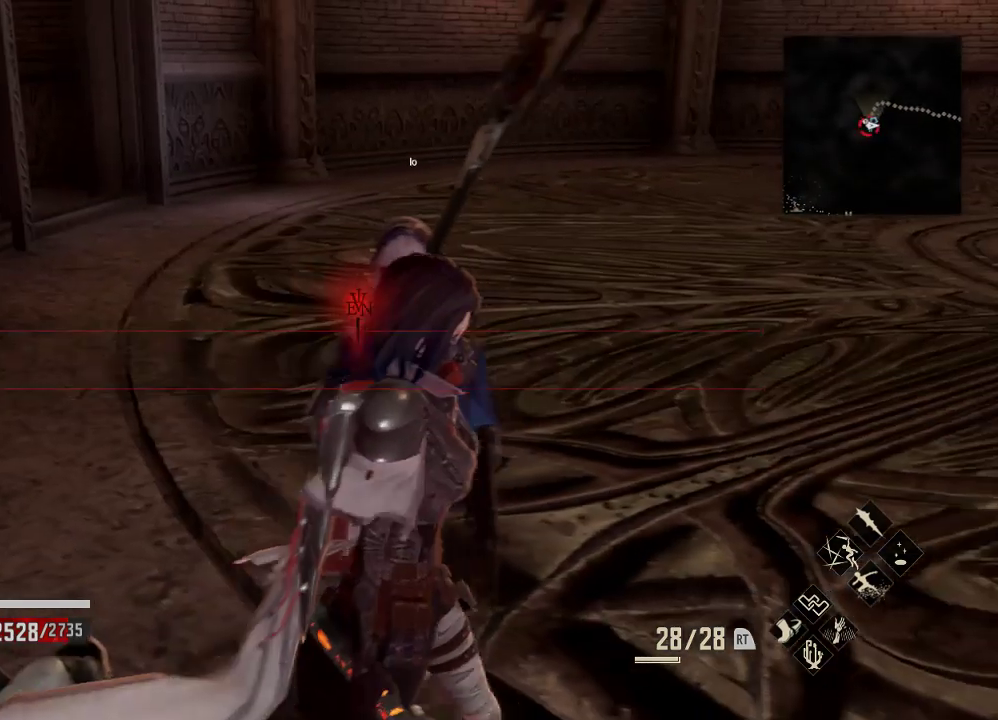
{"buttons": [], "left_stick": "up", "right_stick": "right", "events": [[133, "right_stick", "up-right"], [300, "right_stick", "right"], [333, "left_stick", "center"], [433, "left_stick", "up"]]}
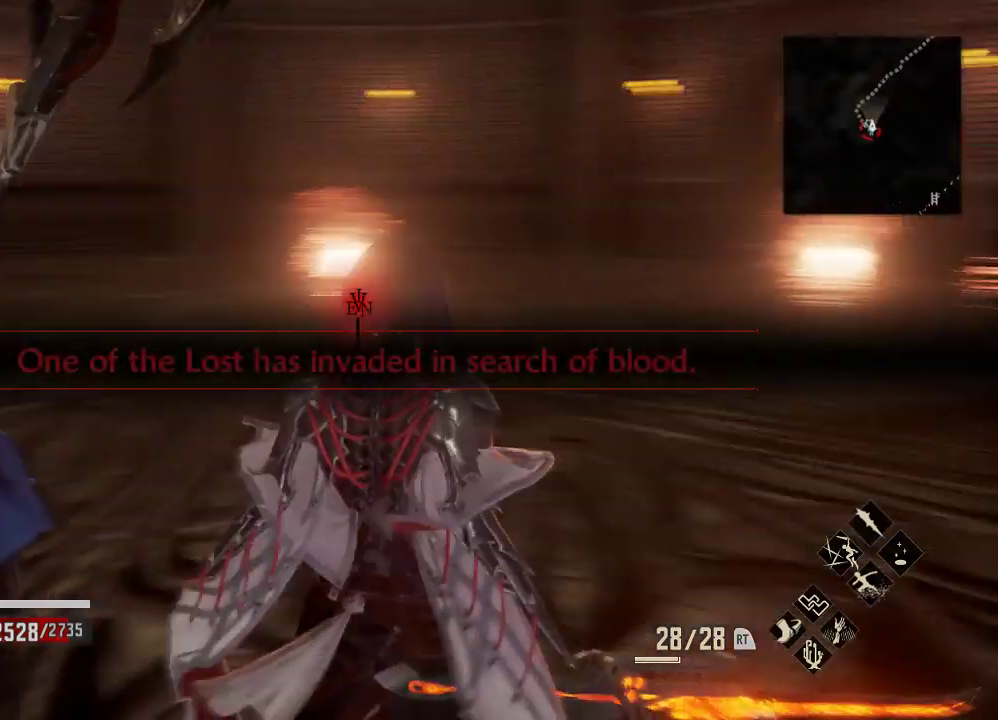
{"buttons": [], "left_stick": "center", "right_stick": "center", "events": [[67, "left_stick", "center"], [67, "right_stick", "center"], [233, "right_stick", "right"], [467, "right_stick", "center"]]}
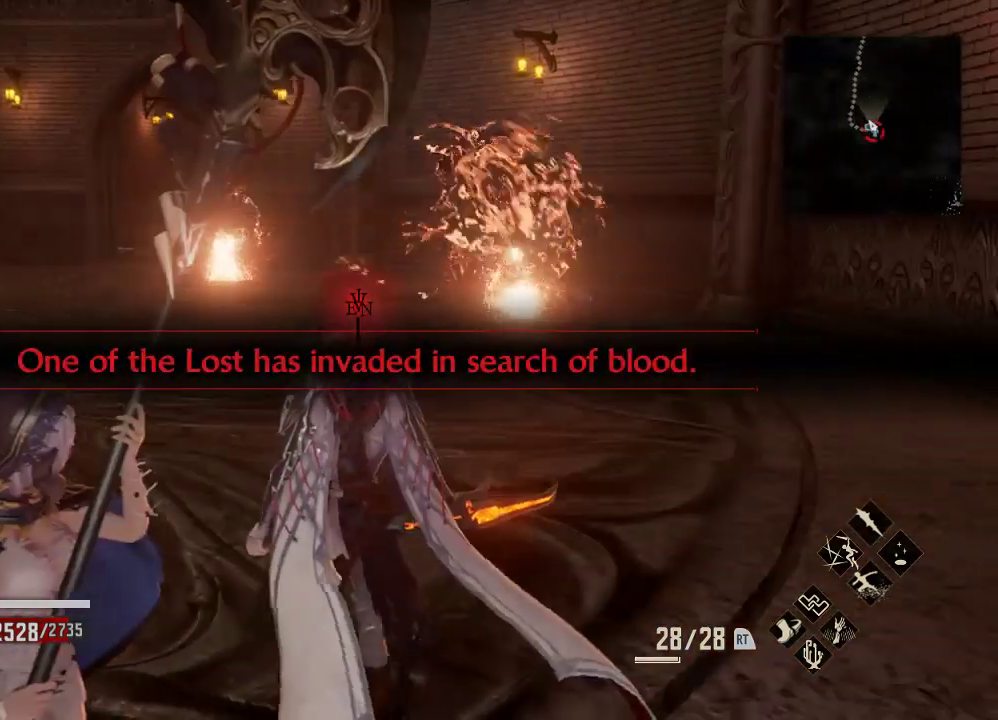
{"buttons": [], "left_stick": "center", "right_stick": "center"}
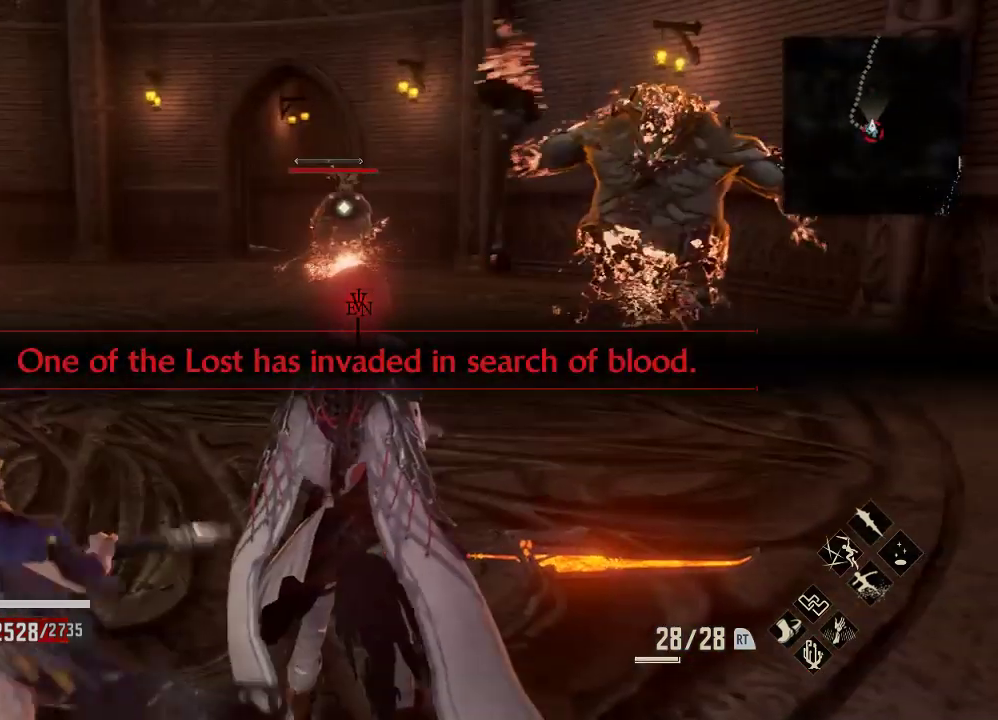
{"buttons": [], "left_stick": "center", "right_stick": "center", "events": [[100, "right_stick", "right"], [267, "right_stick", "center"]]}
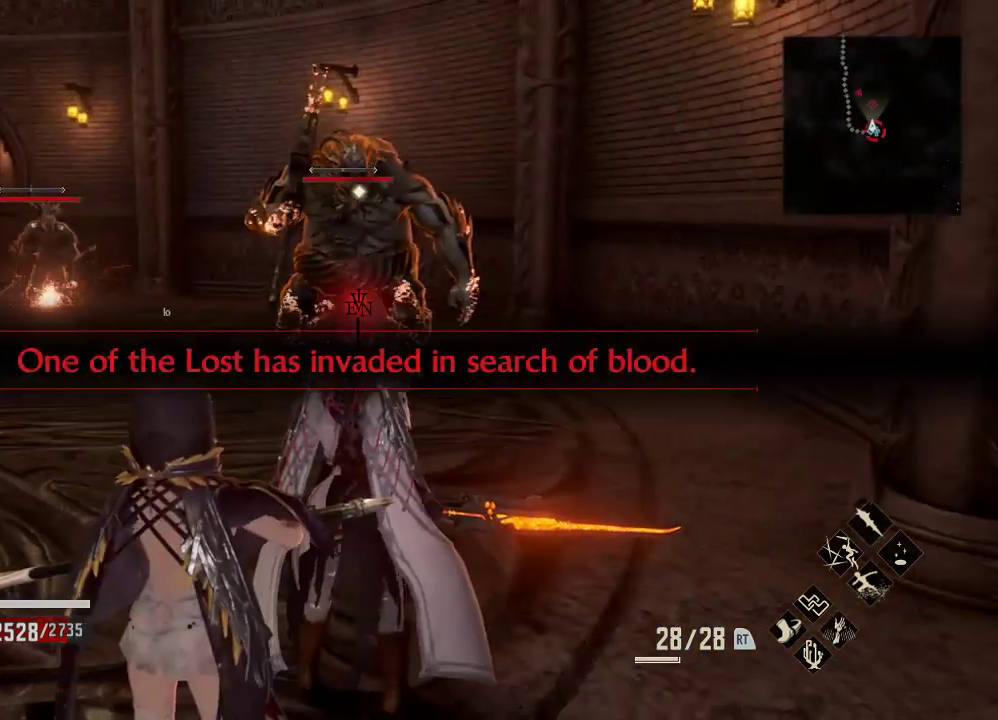
{"buttons": [], "left_stick": "right", "right_stick": "center", "events": [[433, "left_stick", "right"]]}
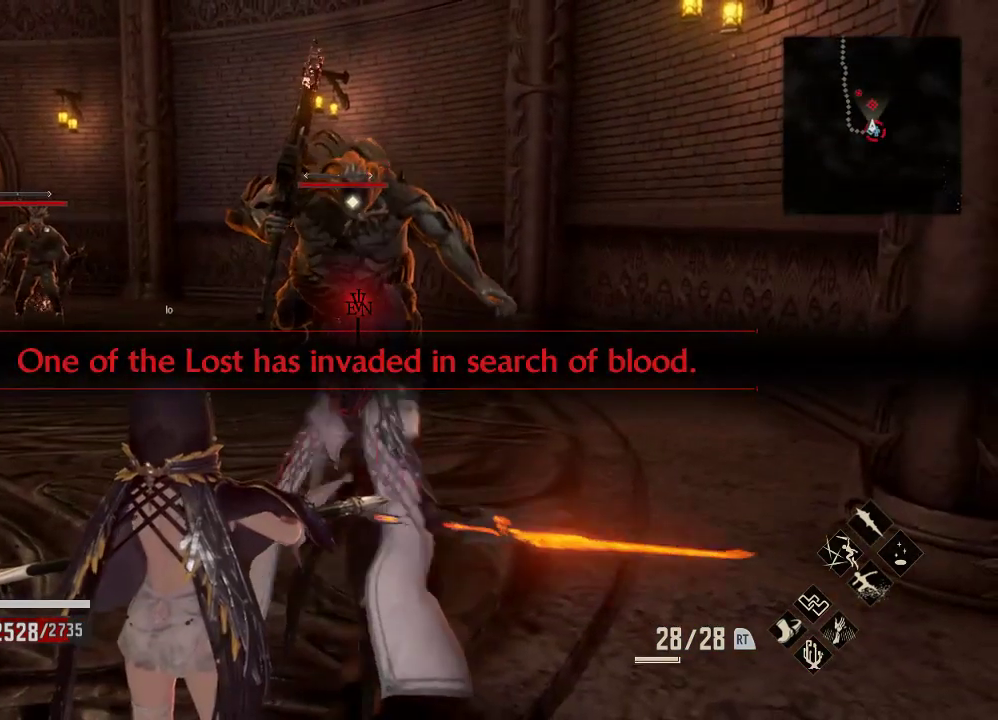
{"buttons": [], "left_stick": "up-right", "right_stick": "center", "events": [[100, "left_stick", "up-right"]]}